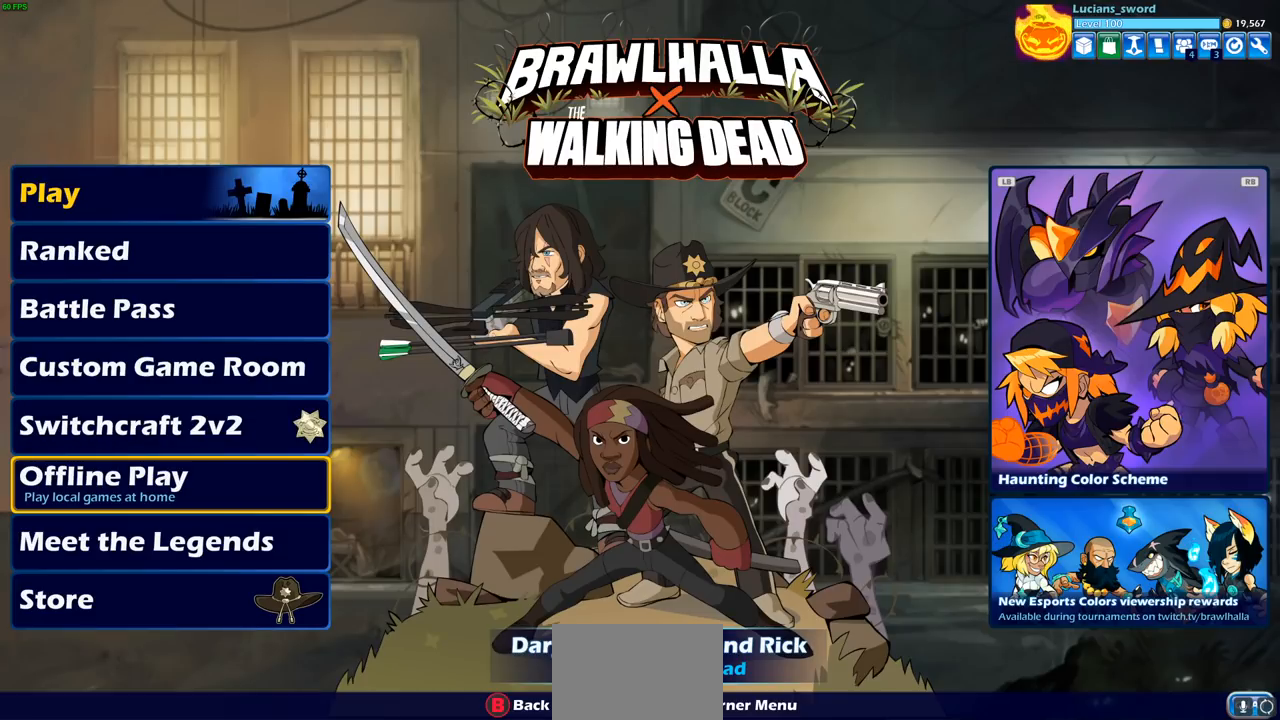
Gameplay with a controller (PlayStation layout); each line is a JSON object with the inputs held at the frame after it. "events" lists button and stick changes between this image and that frame as [ms after this image, input, new state], when the widget could be followed in between.
{"buttons": [], "left_stick": "center", "right_stick": "center", "events": [[367, "DPAD_DOWN", "down"], [483, "DPAD_DOWN", "up"]]}
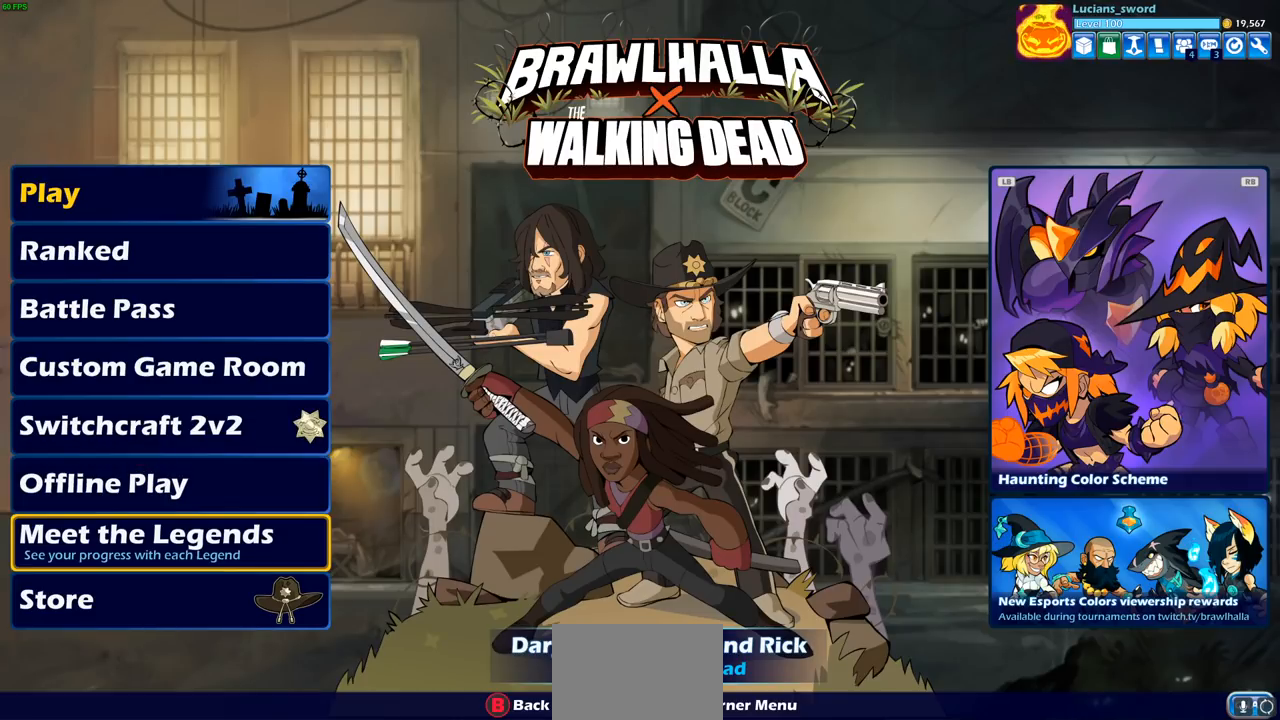
{"buttons": [], "left_stick": "center", "right_stick": "center", "events": [[83, "DPAD_DOWN", "down"], [200, "DPAD_DOWN", "up"]]}
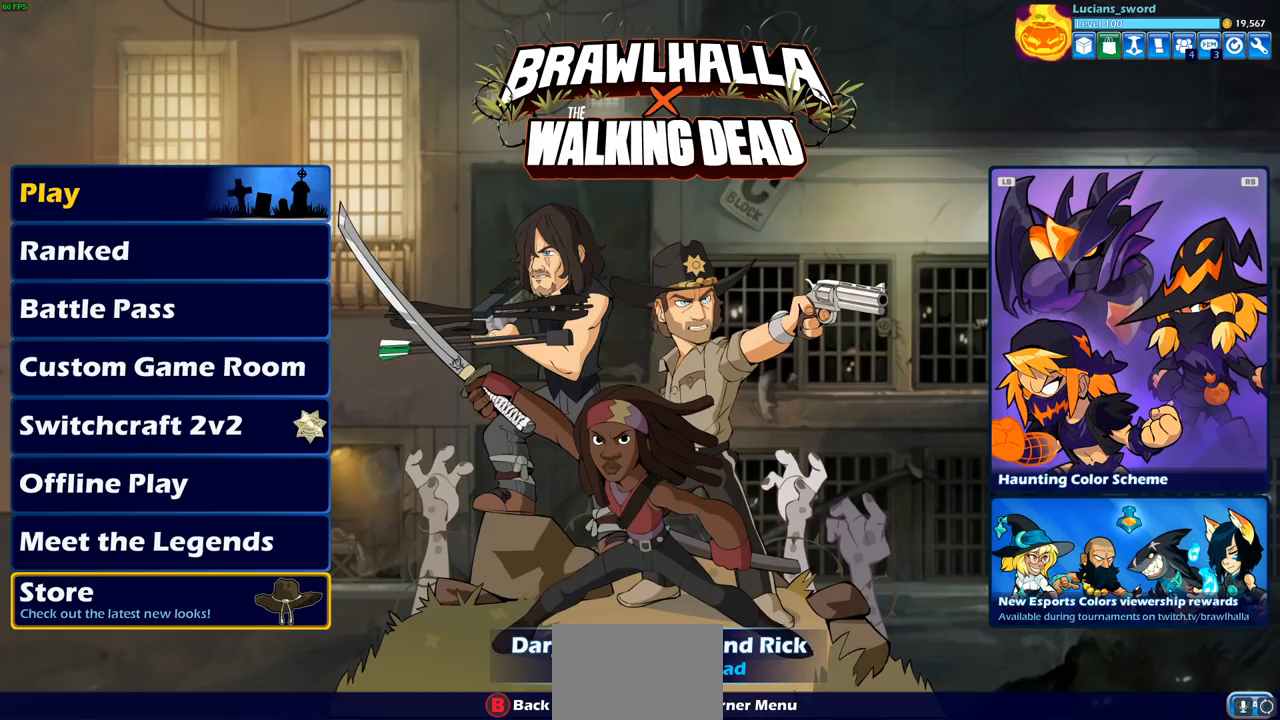
{"buttons": [], "left_stick": "center", "right_stick": "center", "events": []}
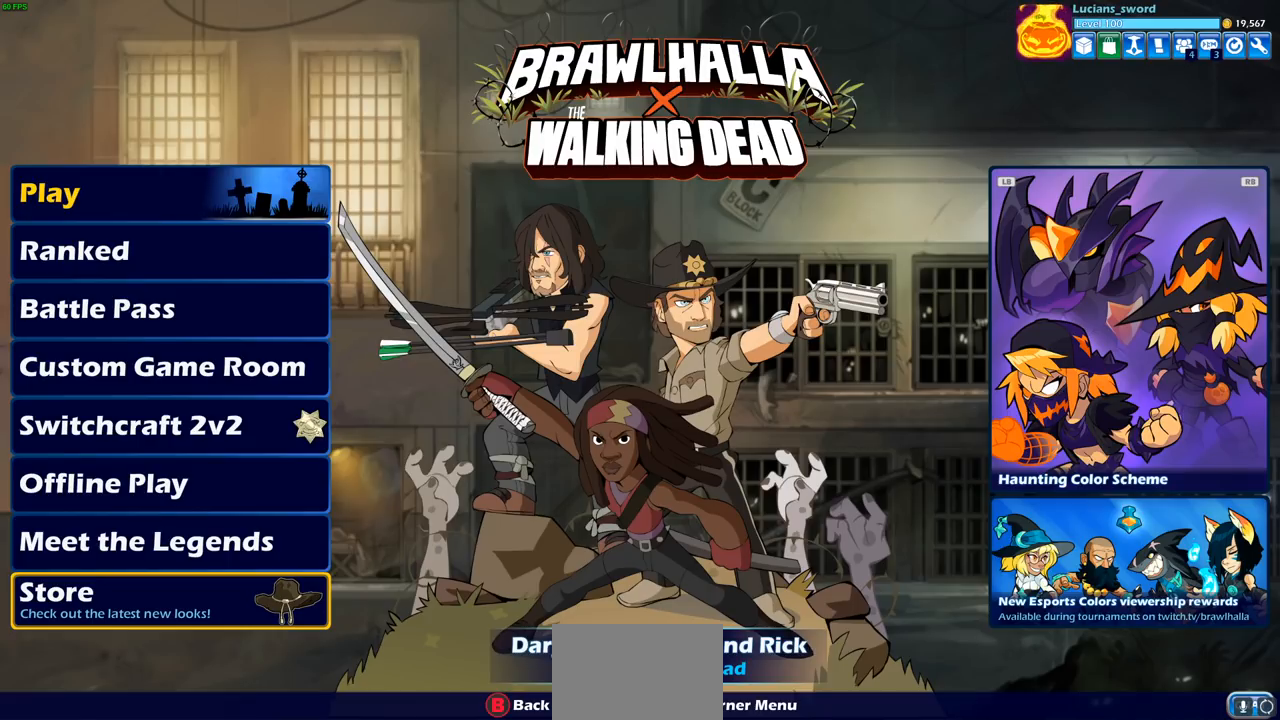
{"buttons": [], "left_stick": "center", "right_stick": "center", "events": [[400, "DPAD_UP", "down"], [500, "DPAD_UP", "up"]]}
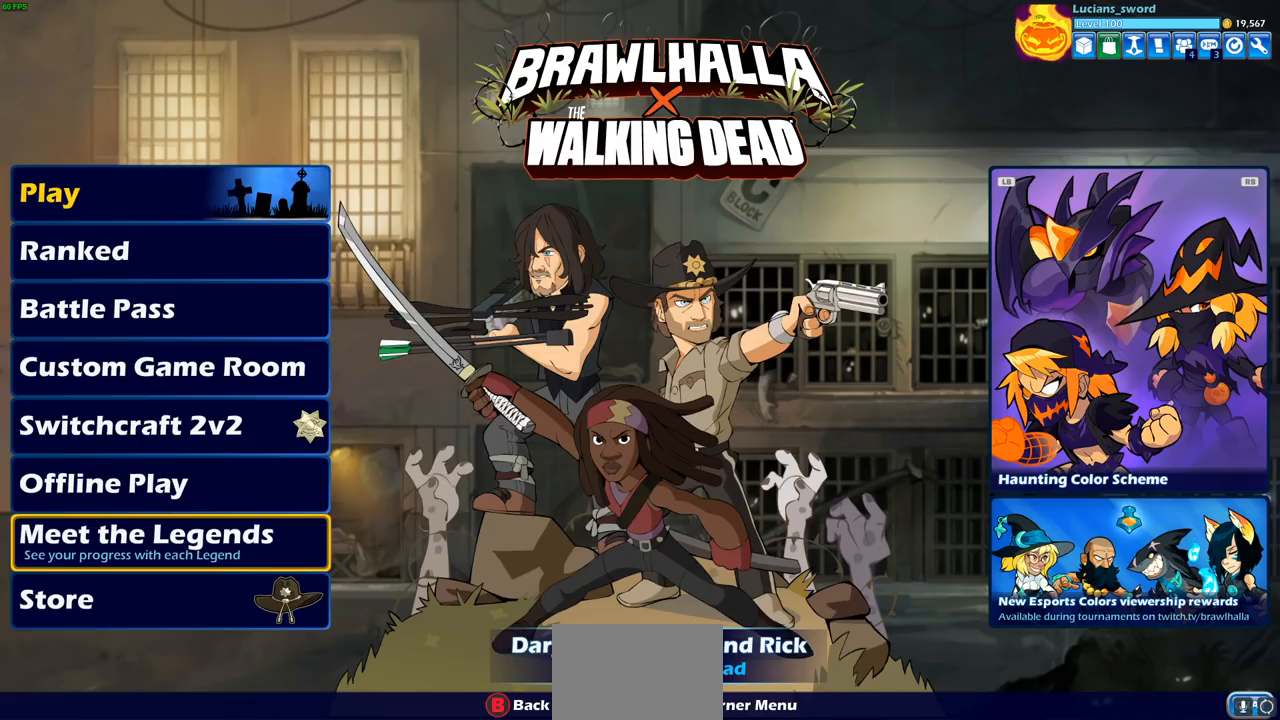
{"buttons": ["DPAD_UP"], "left_stick": "center", "right_stick": "center", "events": [[100, "DPAD_UP", "down"], [200, "DPAD_UP", "up"], [283, "DPAD_UP", "down"], [350, "DPAD_UP", "up"], [450, "DPAD_UP", "down"]]}
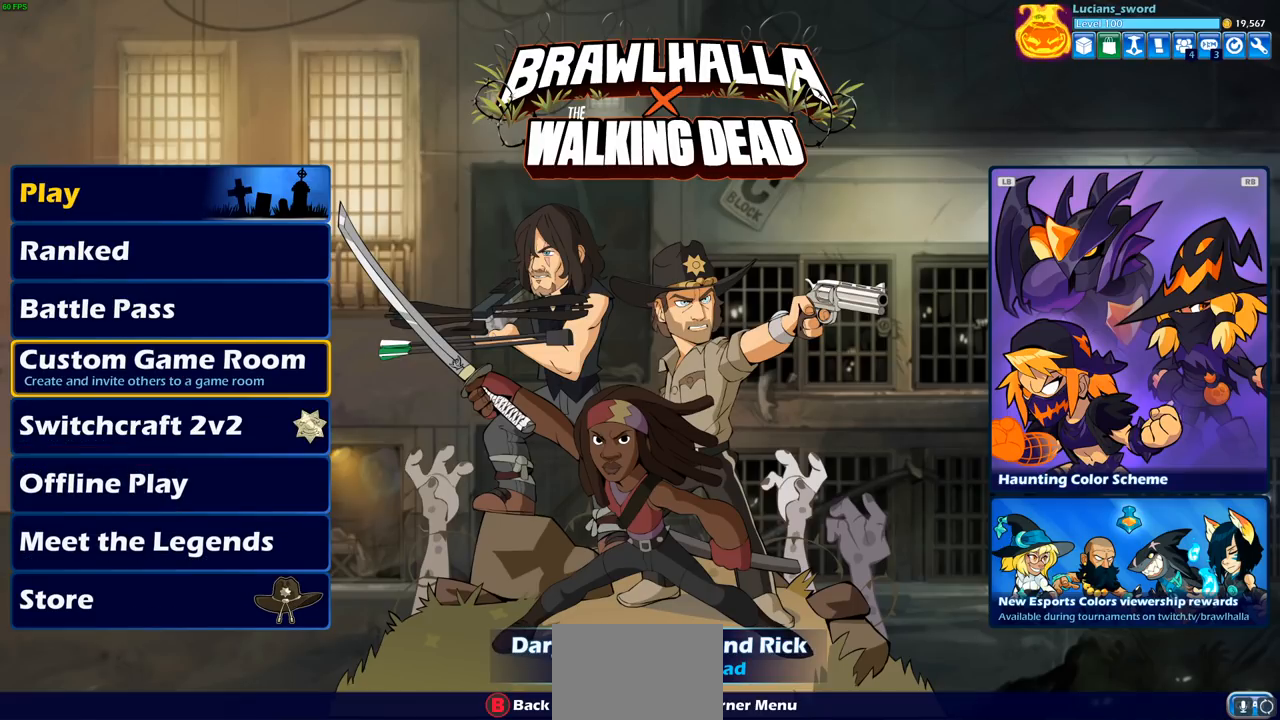
{"buttons": ["DPAD_UP"], "left_stick": "center", "right_stick": "center", "events": [[17, "DPAD_UP", "up"], [100, "DPAD_UP", "down"], [183, "DPAD_UP", "up"], [267, "DPAD_UP", "down"], [367, "DPAD_UP", "up"], [483, "DPAD_UP", "down"]]}
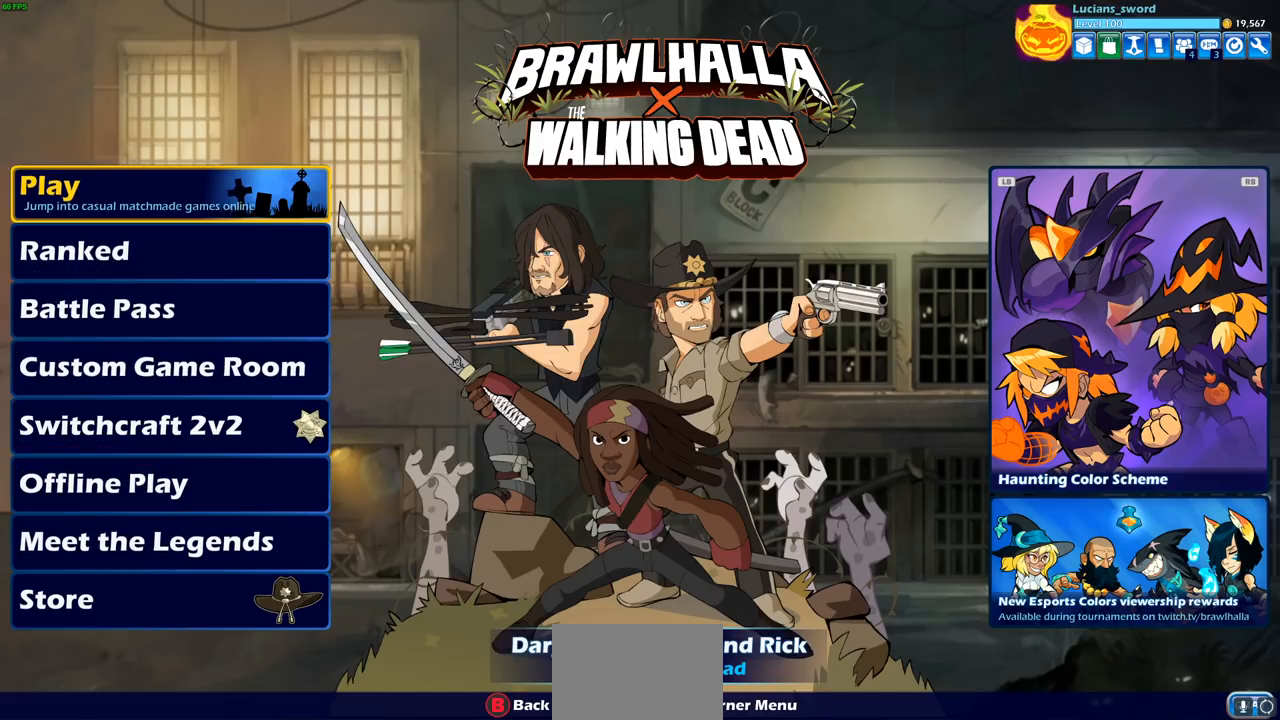
{"buttons": [], "left_stick": "center", "right_stick": "center", "events": [[100, "DPAD_UP", "up"], [233, "CROSS", "down"], [317, "CROSS", "up"]]}
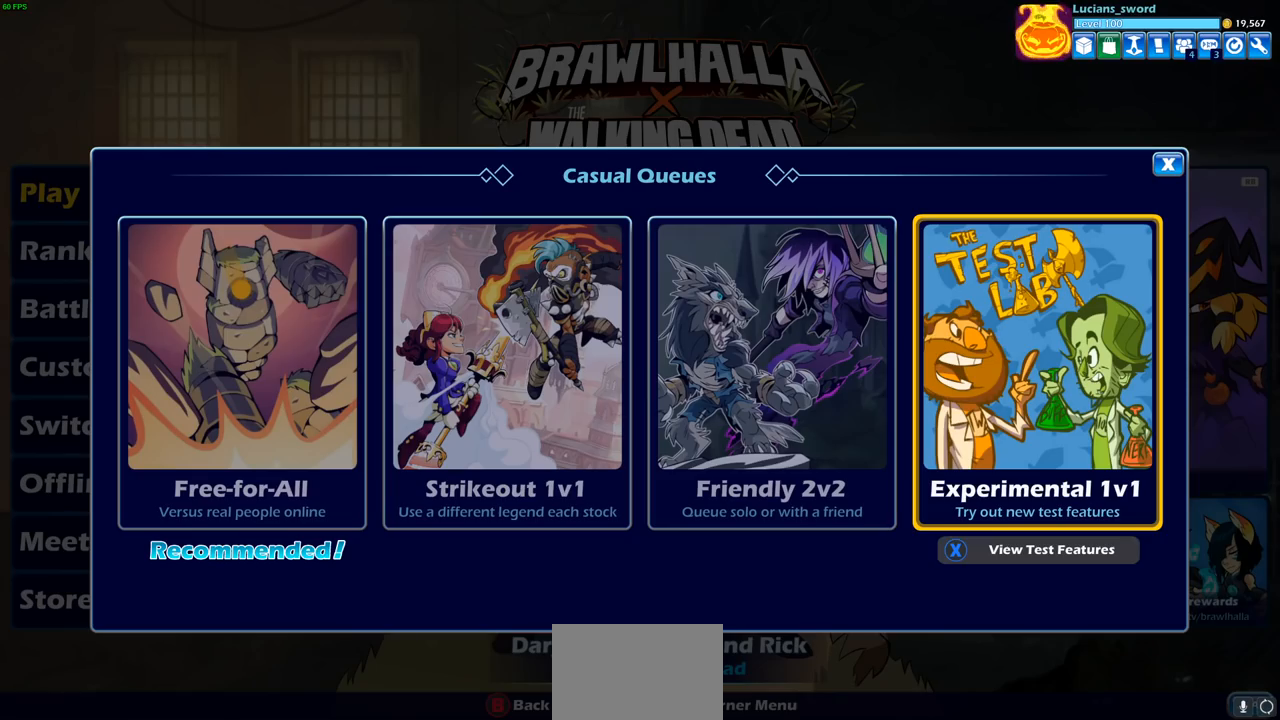
{"buttons": [], "left_stick": "center", "right_stick": "center", "events": [[383, "DPAD_LEFT", "down"], [500, "DPAD_LEFT", "up"]]}
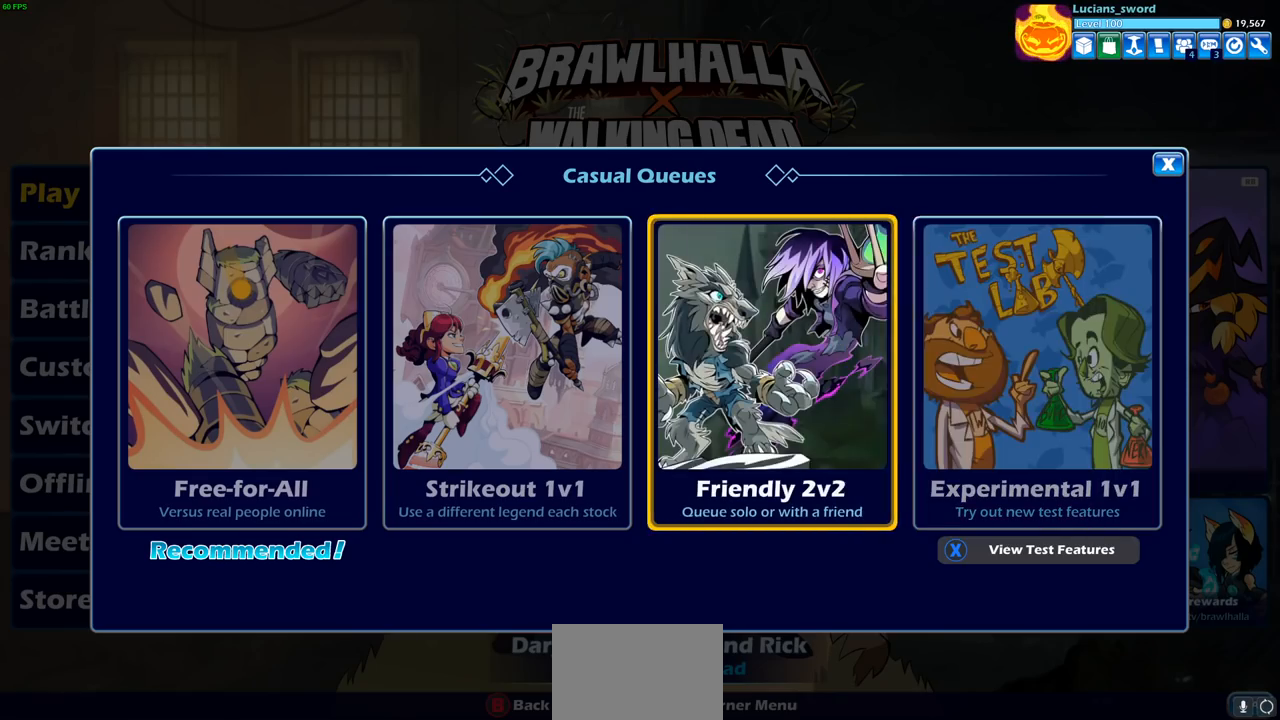
{"buttons": [], "left_stick": "center", "right_stick": "center", "events": [[100, "DPAD_RIGHT", "down"], [200, "DPAD_RIGHT", "up"]]}
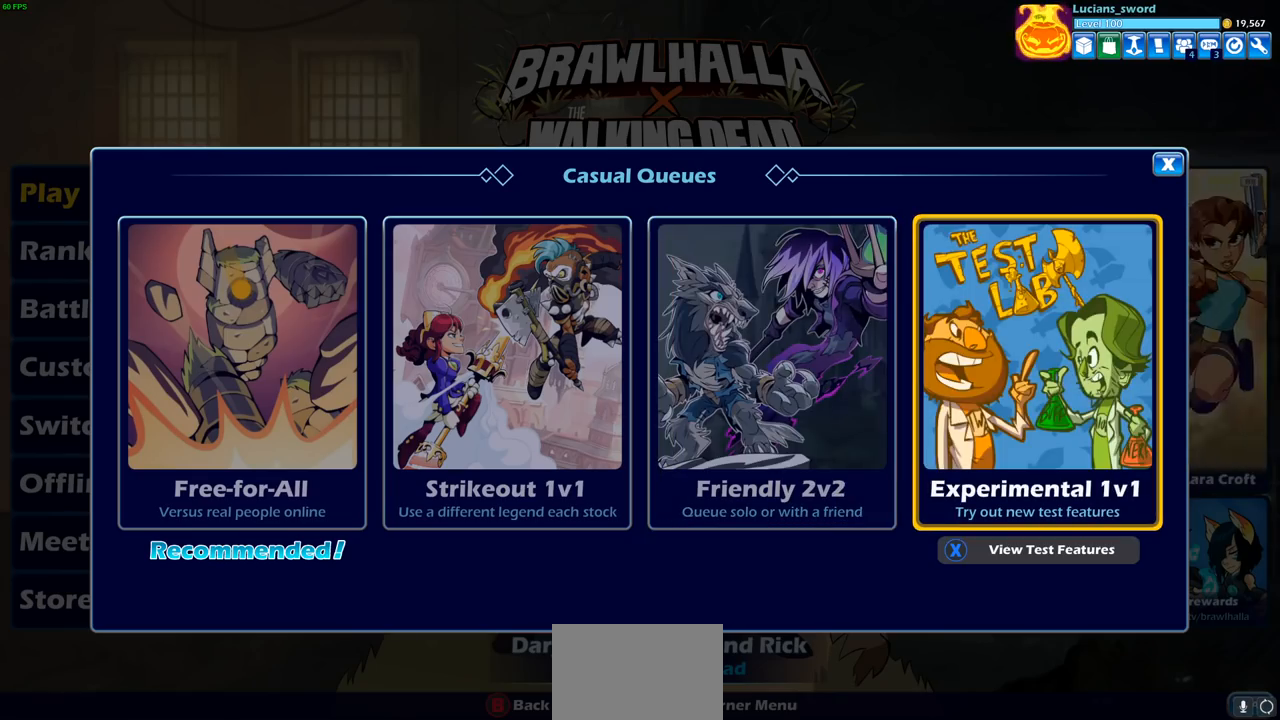
{"buttons": [], "left_stick": "center", "right_stick": "center", "events": [[250, "CIRCLE", "down"], [350, "CIRCLE", "up"]]}
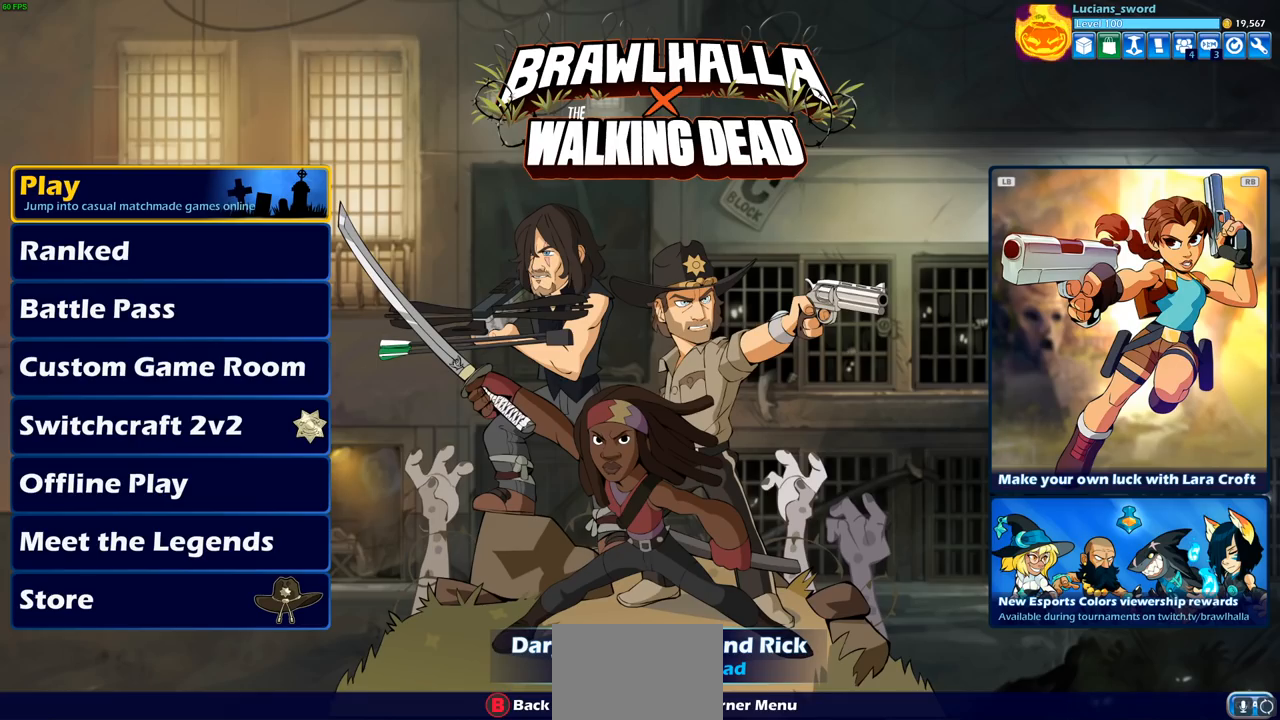
{"buttons": [], "left_stick": "center", "right_stick": "center", "events": [[250, "CROSS", "down"], [350, "CROSS", "up"]]}
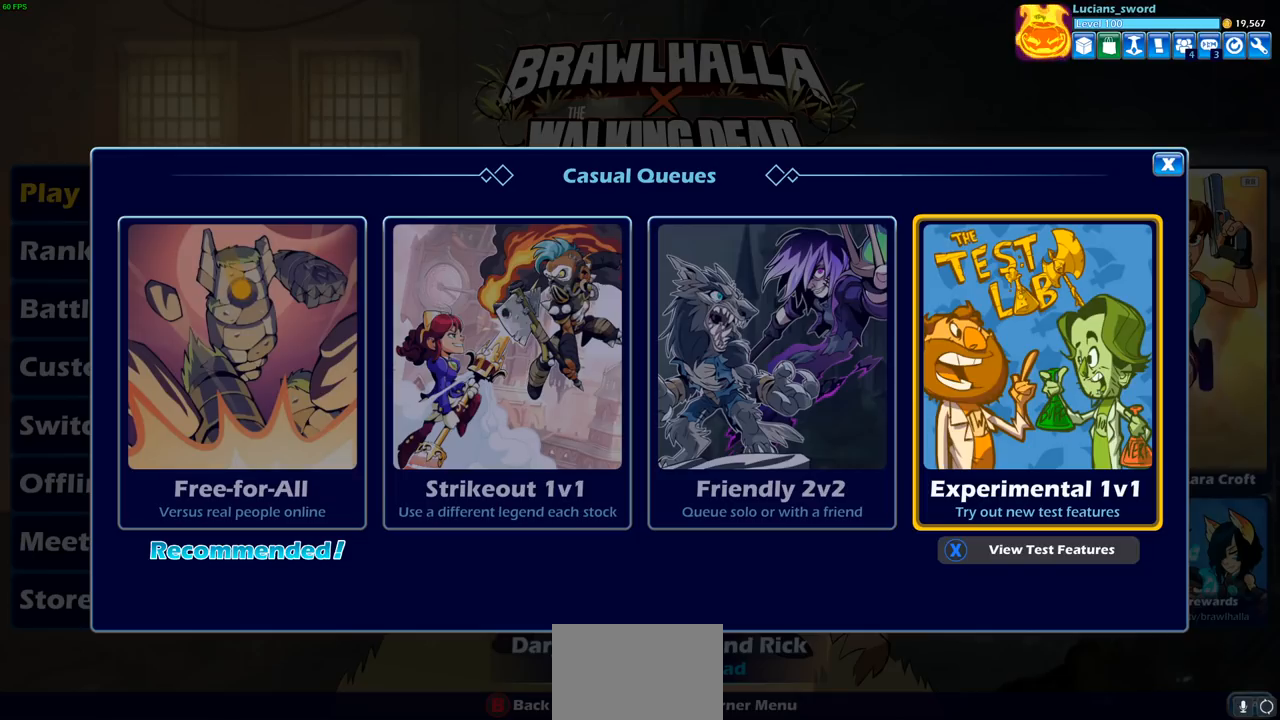
{"buttons": [], "left_stick": "center", "right_stick": "center", "events": [[133, "DPAD_LEFT", "down"], [233, "DPAD_LEFT", "up"], [317, "DPAD_RIGHT", "down"], [417, "CROSS", "down"], [450, "DPAD_RIGHT", "up"], [500, "CROSS", "up"]]}
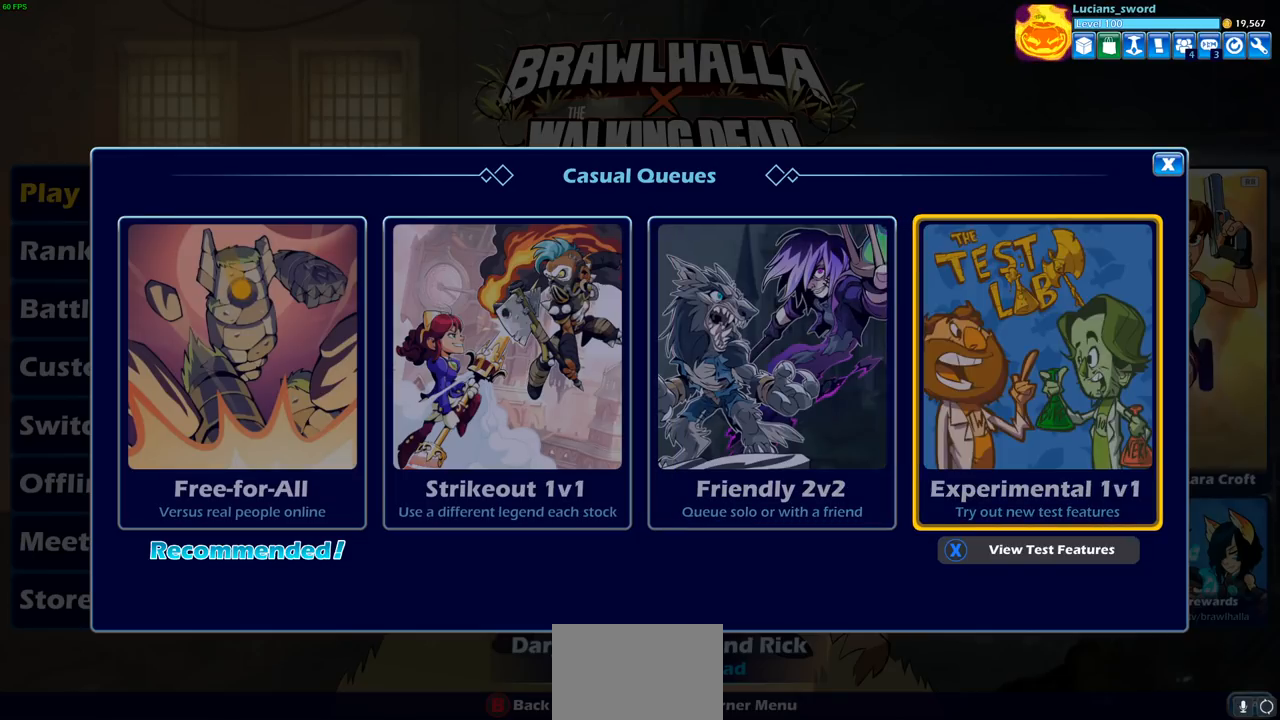
{"buttons": [], "left_stick": "center", "right_stick": "center", "events": [[350, "DPAD_DOWN", "down"], [400, "DPAD_DOWN", "up"]]}
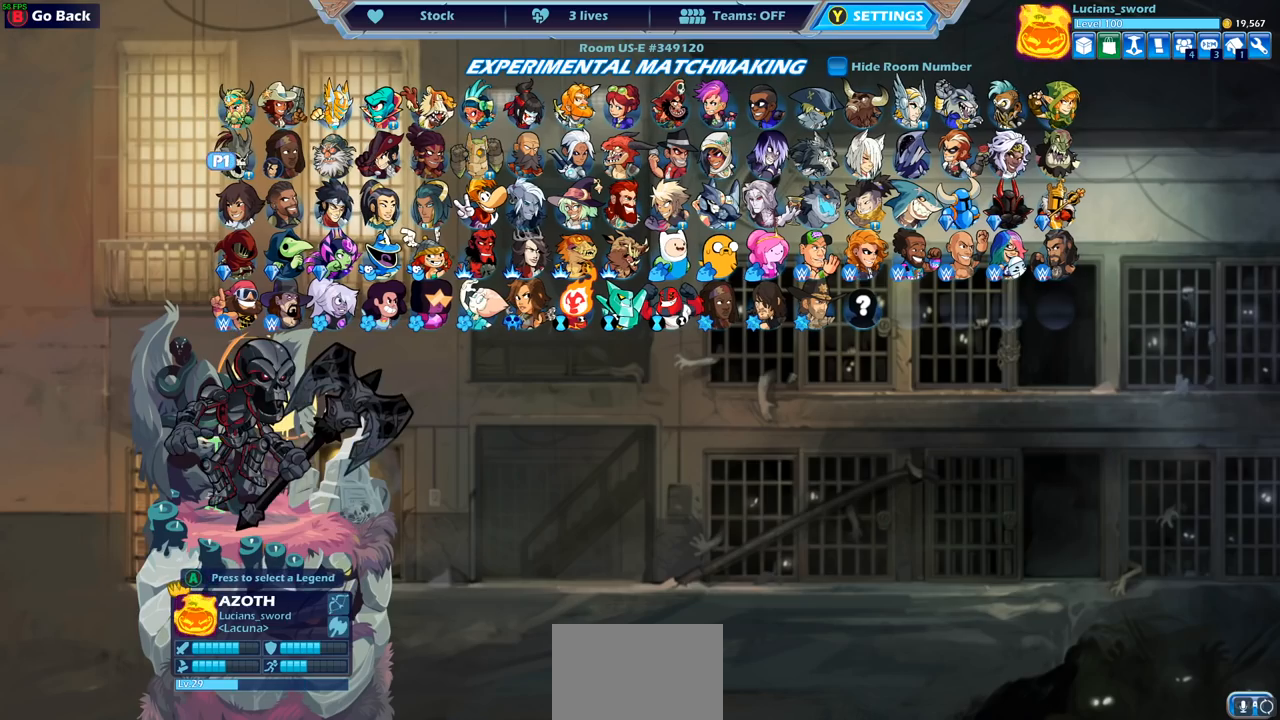
{"buttons": [], "left_stick": "center", "right_stick": "center", "events": [[50, "DPAD_RIGHT", "down"], [167, "DPAD_RIGHT", "up"], [233, "DPAD_RIGHT", "down"], [333, "DPAD_RIGHT", "up"], [383, "DPAD_RIGHT", "down"], [467, "DPAD_RIGHT", "up"]]}
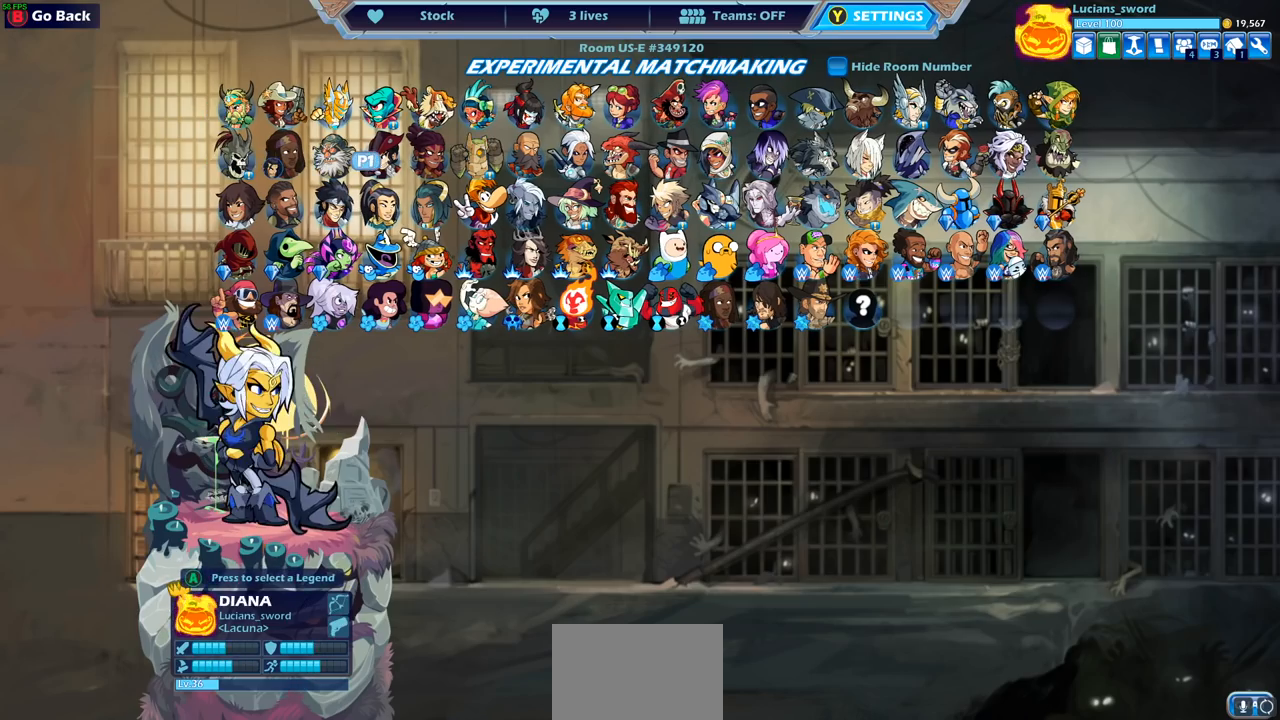
{"buttons": ["DPAD_RIGHT"], "left_stick": "center", "right_stick": "center", "events": [[33, "DPAD_RIGHT", "down"], [117, "DPAD_RIGHT", "up"], [183, "DPAD_RIGHT", "down"], [283, "DPAD_RIGHT", "up"], [333, "DPAD_RIGHT", "down"], [417, "DPAD_RIGHT", "up"], [483, "DPAD_RIGHT", "down"]]}
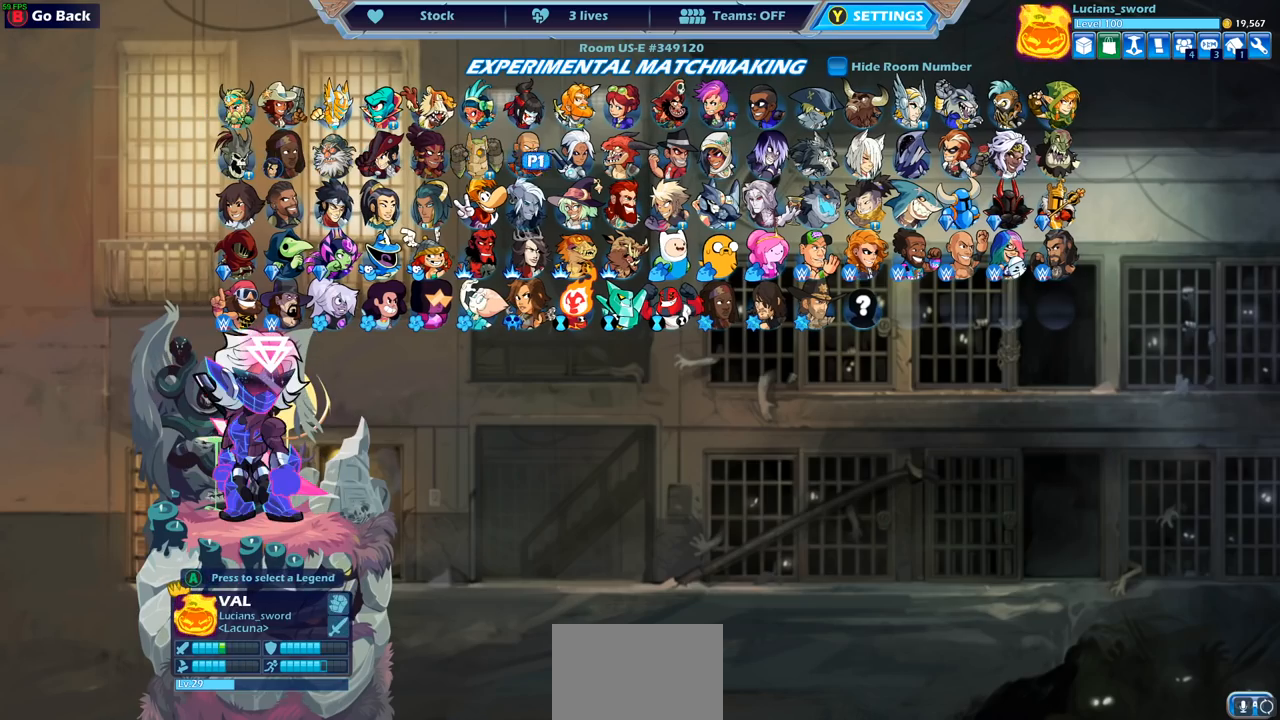
{"buttons": [], "left_stick": "center", "right_stick": "center", "events": [[100, "DPAD_RIGHT", "up"], [167, "CROSS", "down"], [283, "CROSS", "up"]]}
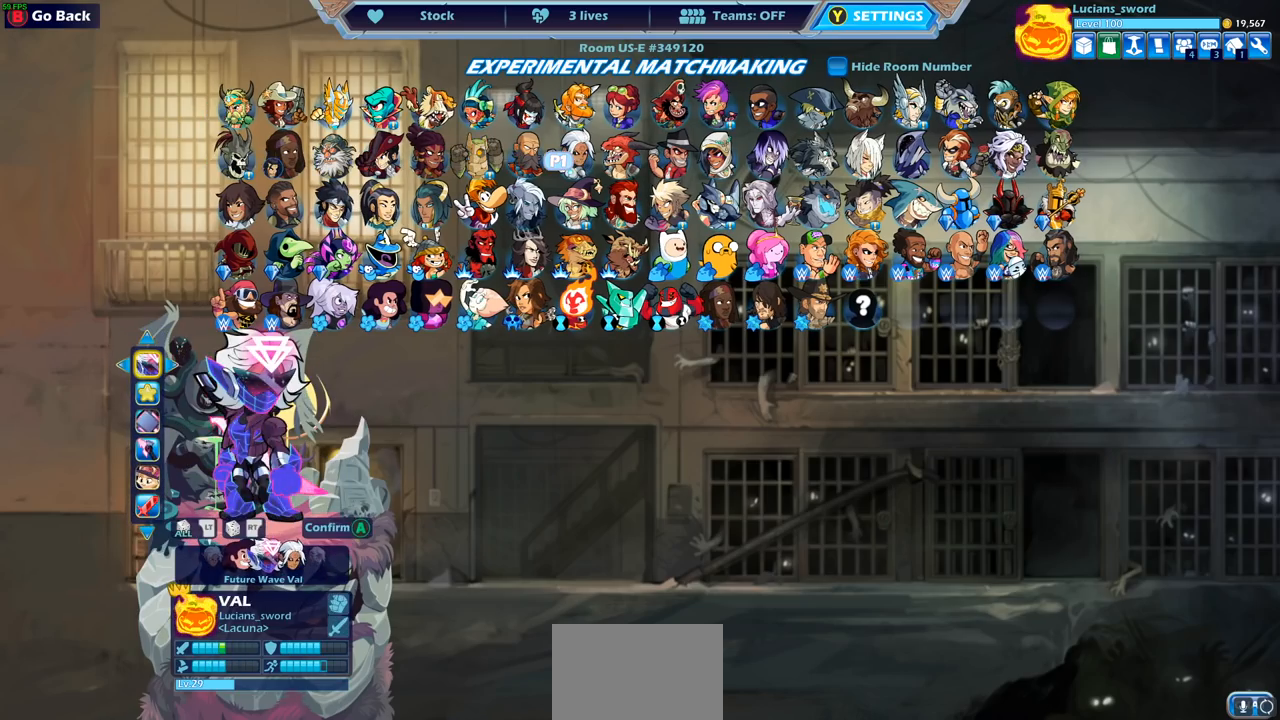
{"buttons": [], "left_stick": "center", "right_stick": "center", "events": [[300, "DPAD_DOWN", "down"], [400, "DPAD_DOWN", "up"]]}
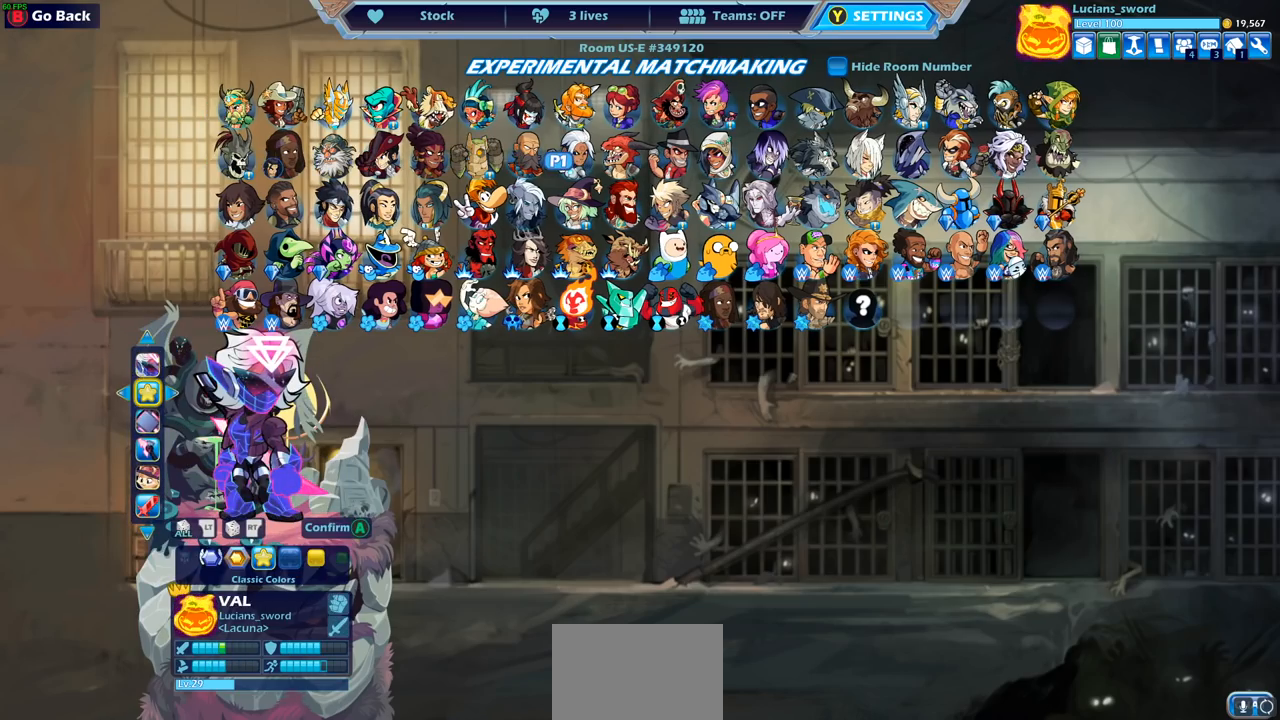
{"buttons": [], "left_stick": "center", "right_stick": "center", "events": []}
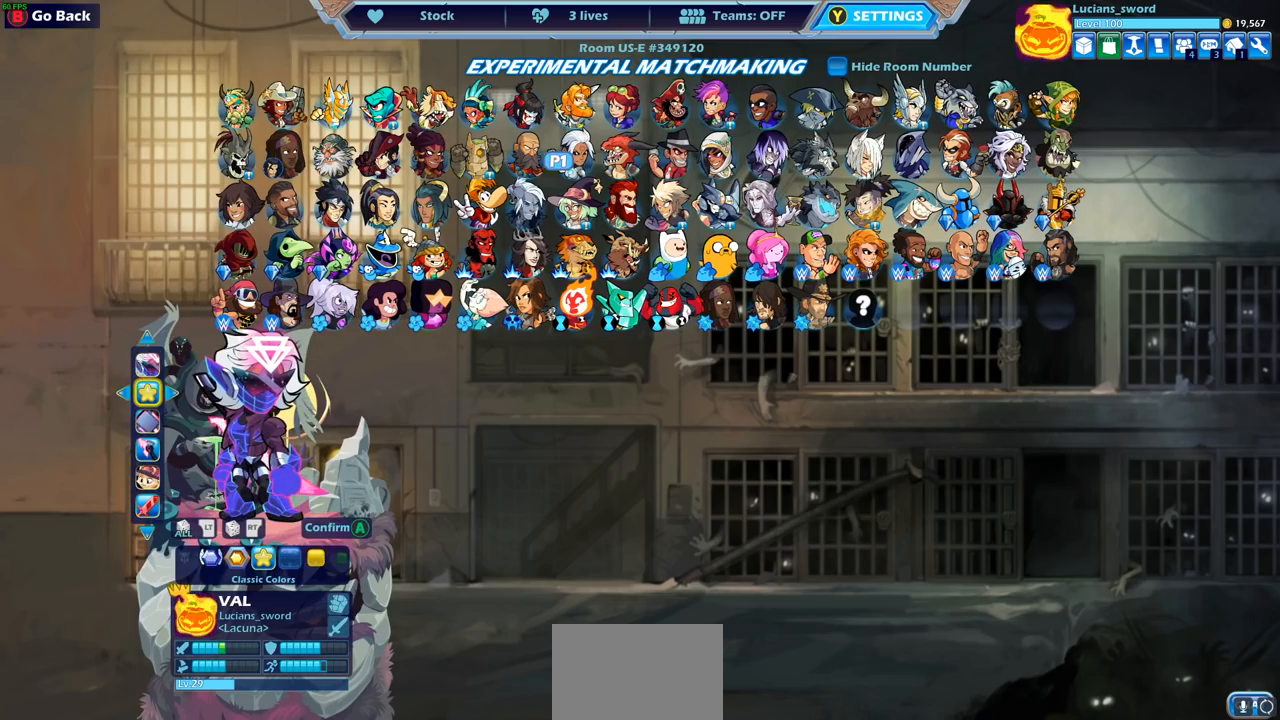
{"buttons": ["DPAD_DOWN"], "left_stick": "center", "right_stick": "center", "events": [[50, "DPAD_DOWN", "down"], [167, "DPAD_DOWN", "up"], [267, "DPAD_DOWN", "down"], [367, "DPAD_DOWN", "up"], [467, "DPAD_DOWN", "down"]]}
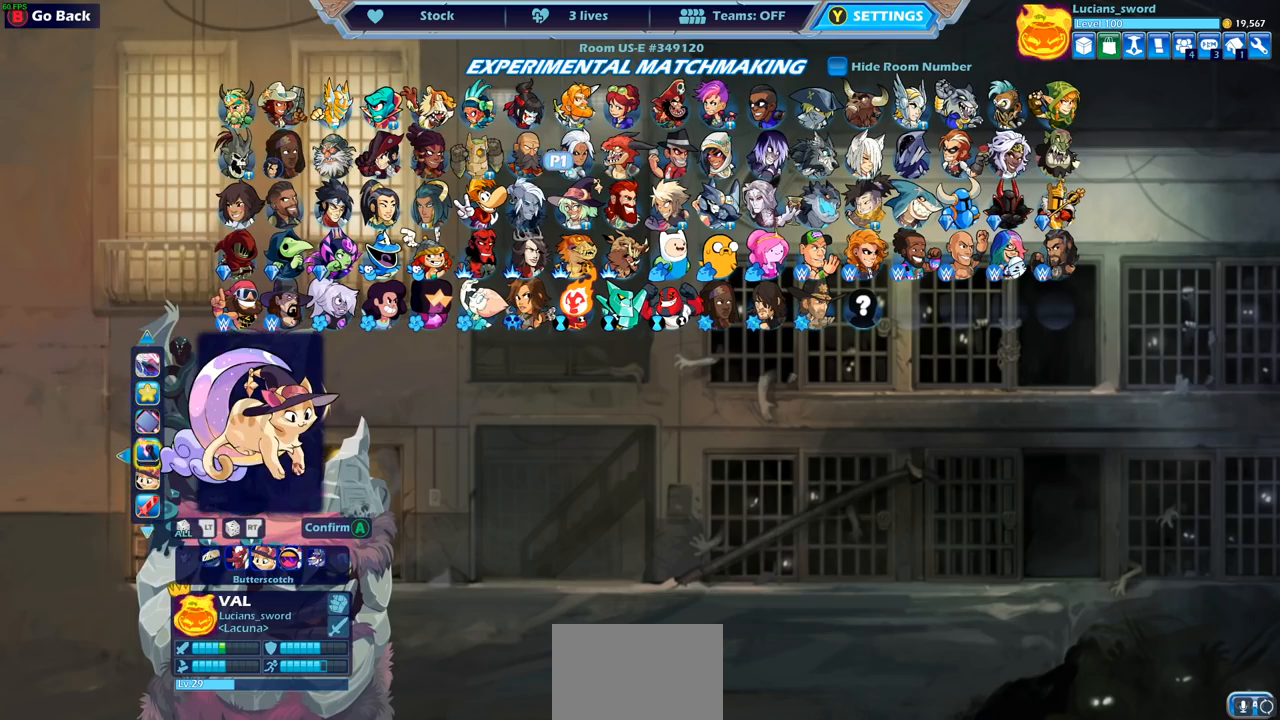
{"buttons": [], "left_stick": "center", "right_stick": "center", "events": [[67, "DPAD_DOWN", "up"], [217, "DPAD_DOWN", "down"], [317, "DPAD_DOWN", "up"]]}
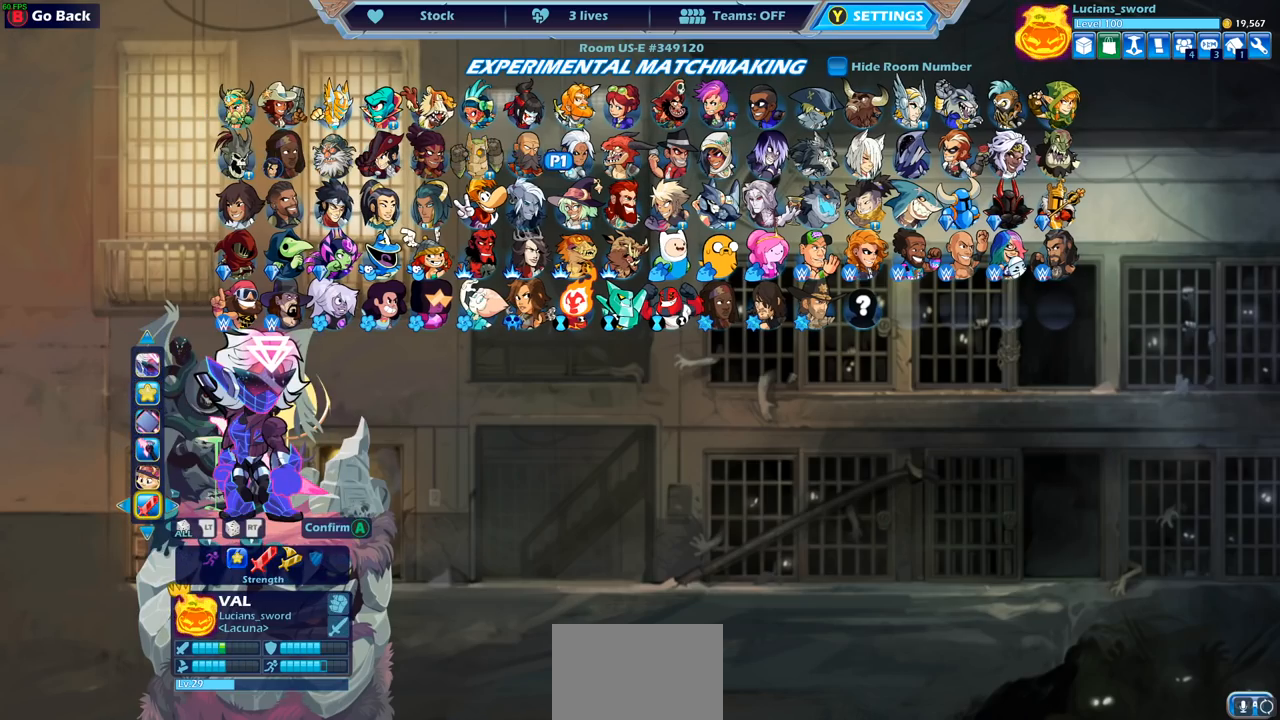
{"buttons": [], "left_stick": "center", "right_stick": "center", "events": []}
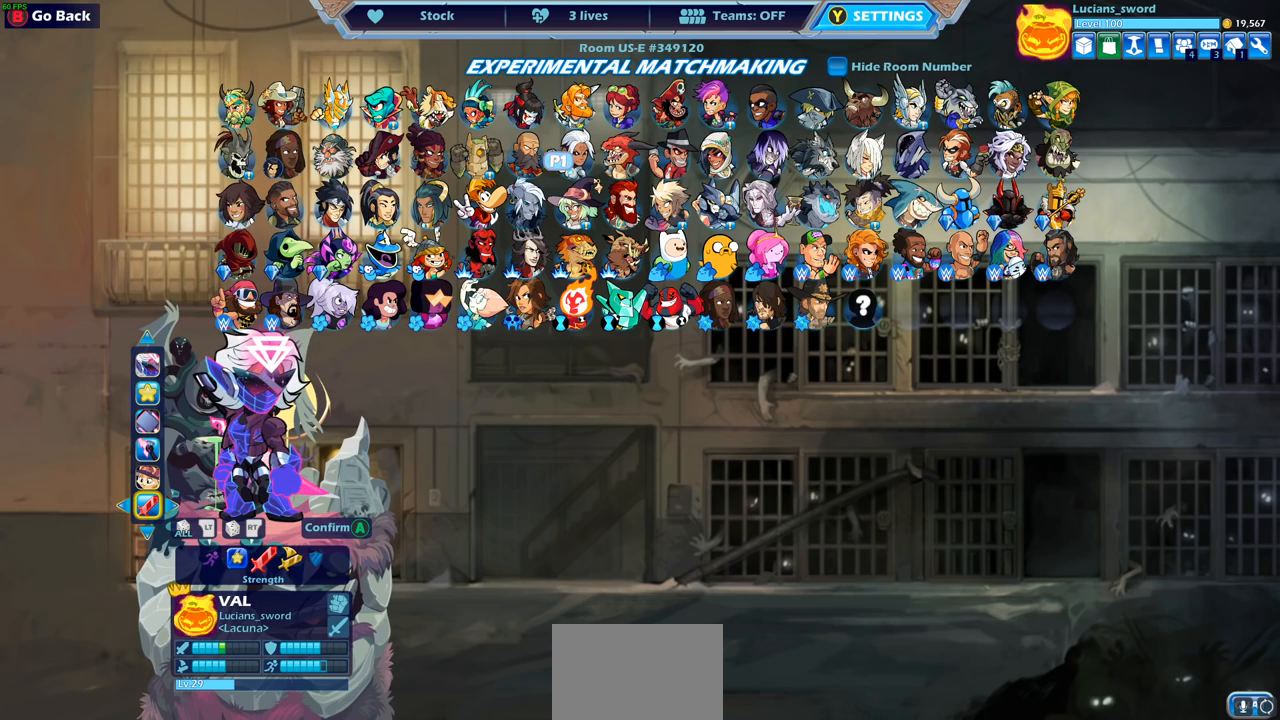
{"buttons": [], "left_stick": "center", "right_stick": "center", "events": [[167, "CROSS", "down"], [250, "CROSS", "up"]]}
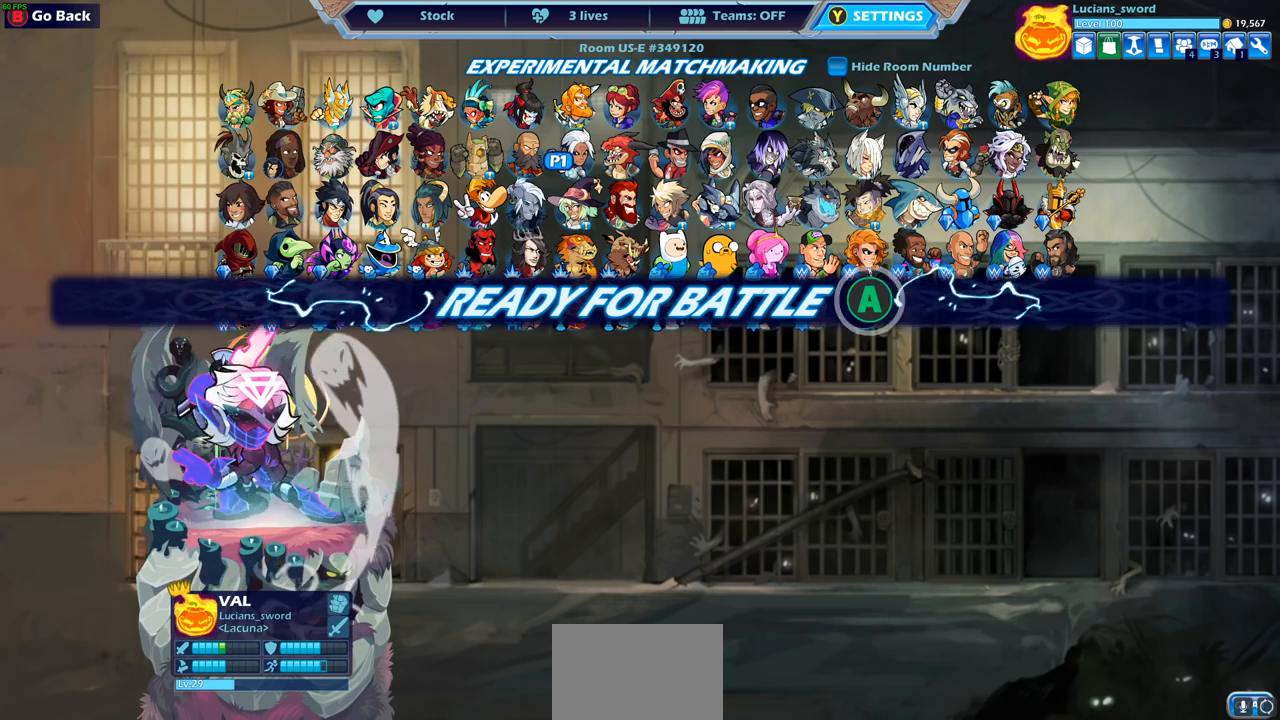
{"buttons": [], "left_stick": "center", "right_stick": "center", "events": []}